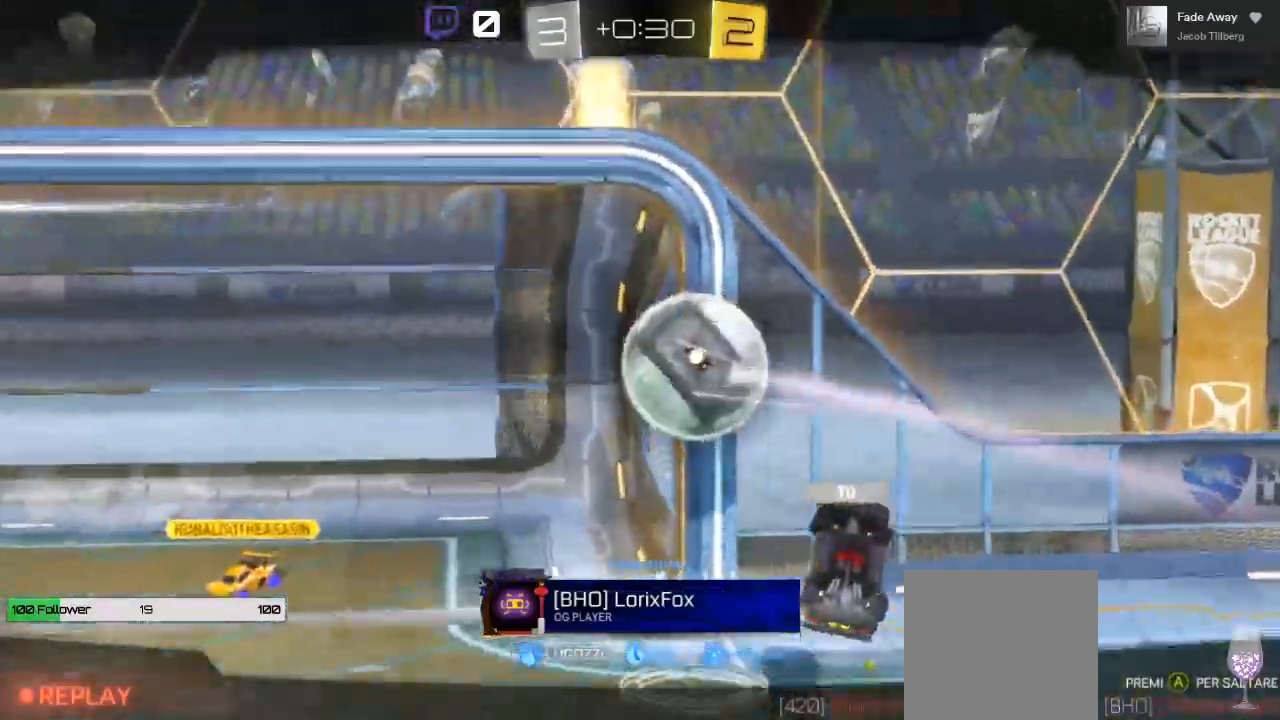
Gameplay with a controller (Xbox layout); each line is a JSON object with the inputs held at the frame after it (dt_ms = milliseconds from this image to that frame). "events" lists button and stick changes between this image and that frame as [ms after this image, input, new state], when the widget could be followed in between.
{"dt_ms": 500, "buttons": [], "left_stick": "center", "right_stick": "center", "events": []}
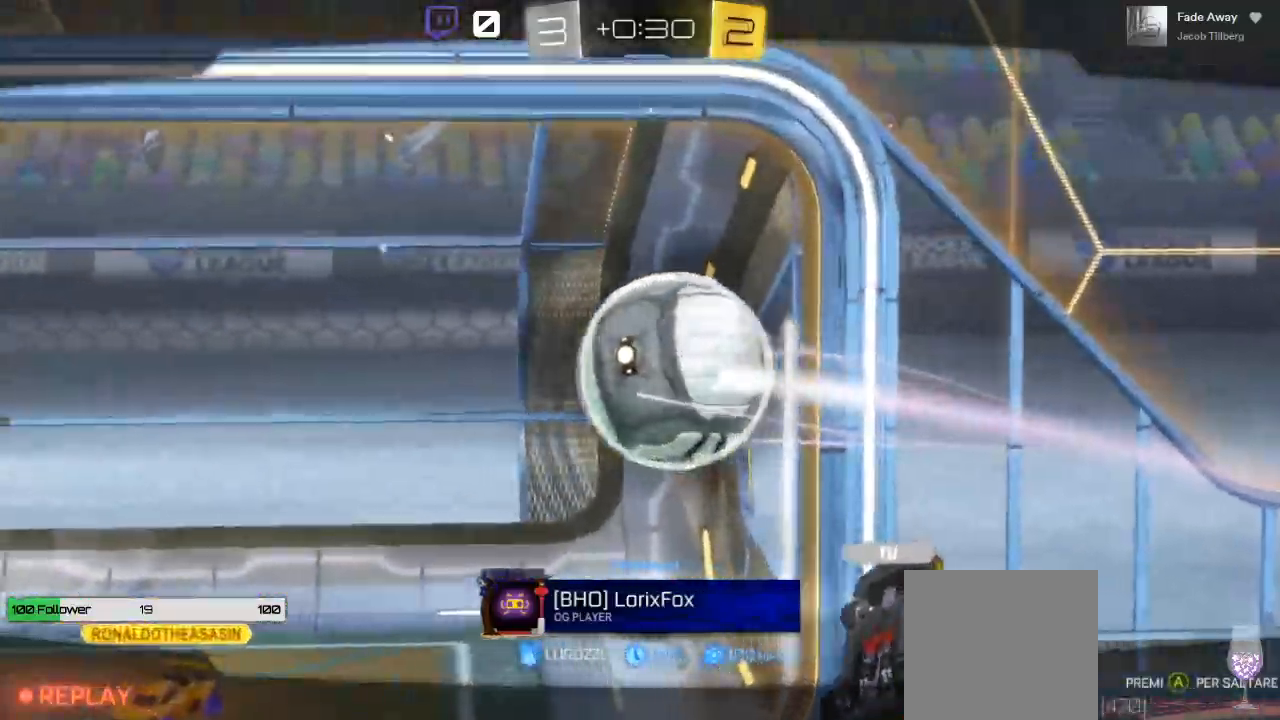
{"dt_ms": 500, "buttons": [], "left_stick": "down", "right_stick": "down-left", "events": [[300, "left_stick", "down"], [383, "right_stick", "down-left"]]}
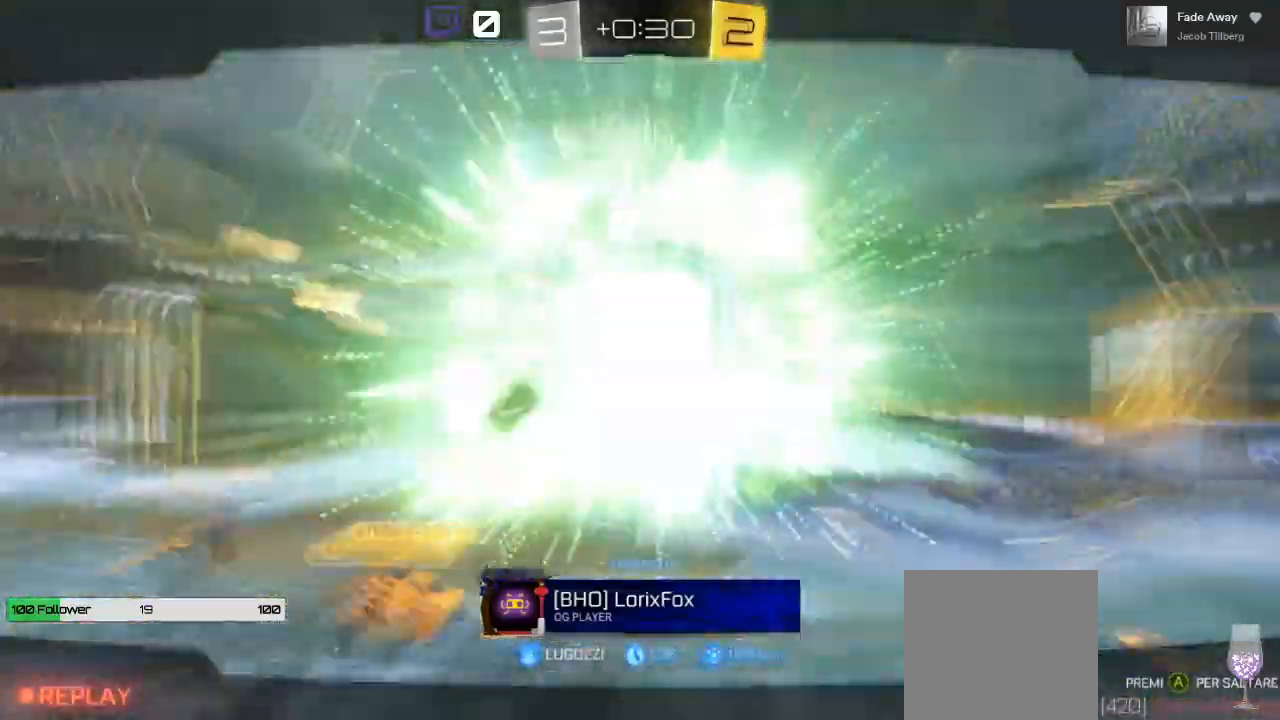
{"dt_ms": 1000, "buttons": [], "left_stick": "down-left", "right_stick": "down-right"}
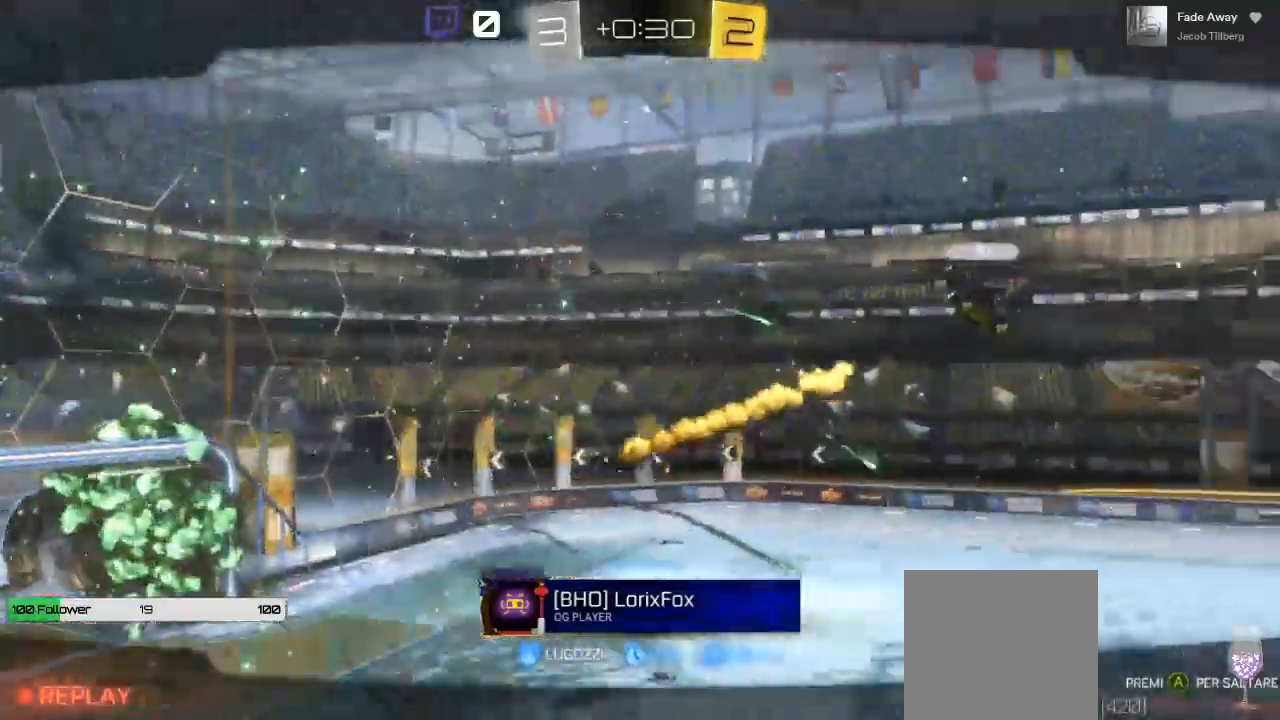
{"dt_ms": 500, "buttons": [], "left_stick": "down-left", "right_stick": "down-right"}
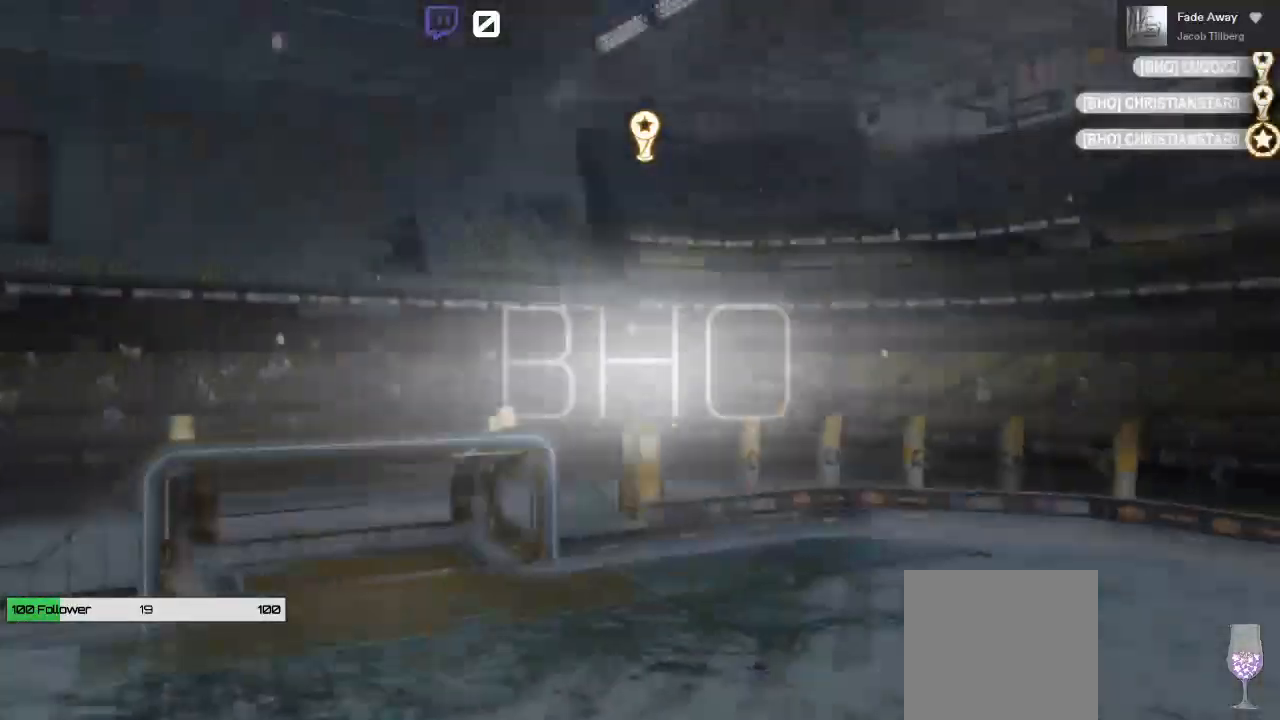
{"dt_ms": 500, "buttons": [], "left_stick": "up", "right_stick": "up-right", "events": [[50, "left_stick", "down"], [133, "right_stick", "down"], [267, "left_stick", "down-left"], [417, "left_stick", "up"], [450, "right_stick", "up-right"]]}
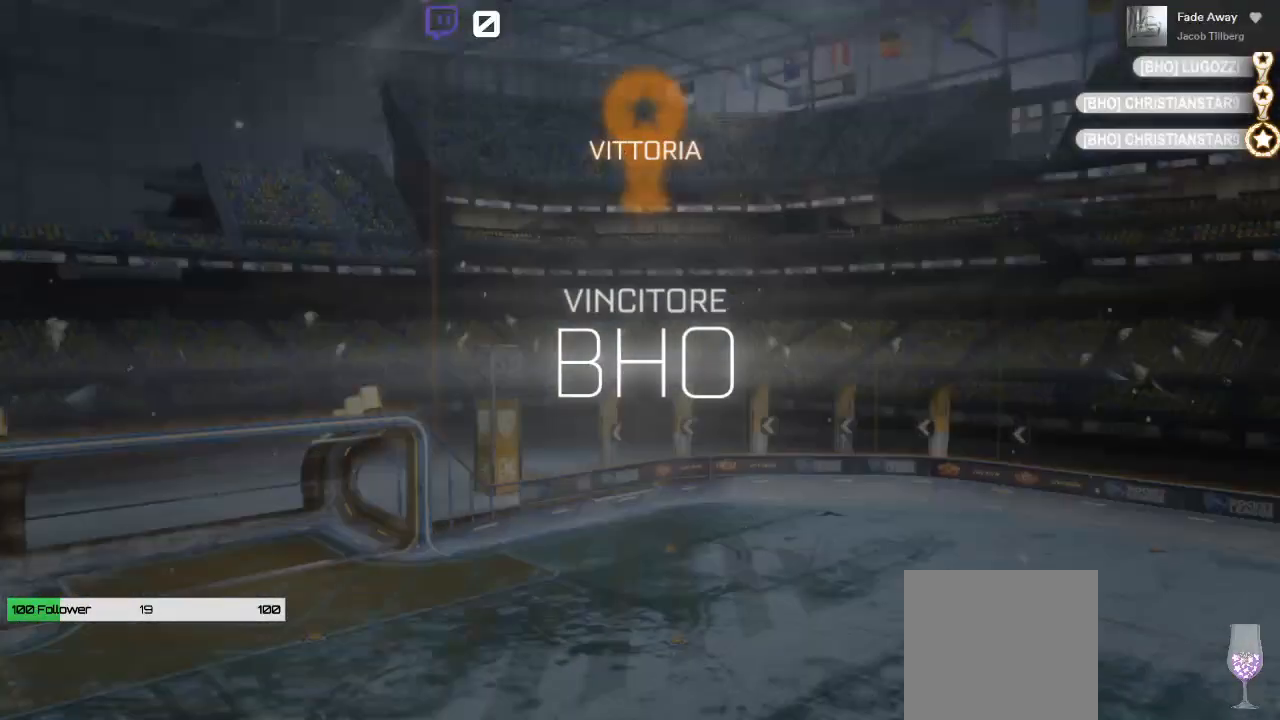
{"dt_ms": 500, "buttons": [], "left_stick": "center", "right_stick": "center", "events": [[33, "right_stick", "up"], [100, "left_stick", "right"], [117, "right_stick", "left"], [167, "left_stick", "down"], [217, "left_stick", "down-left"], [217, "right_stick", "down"], [283, "right_stick", "center"], [317, "left_stick", "center"]]}
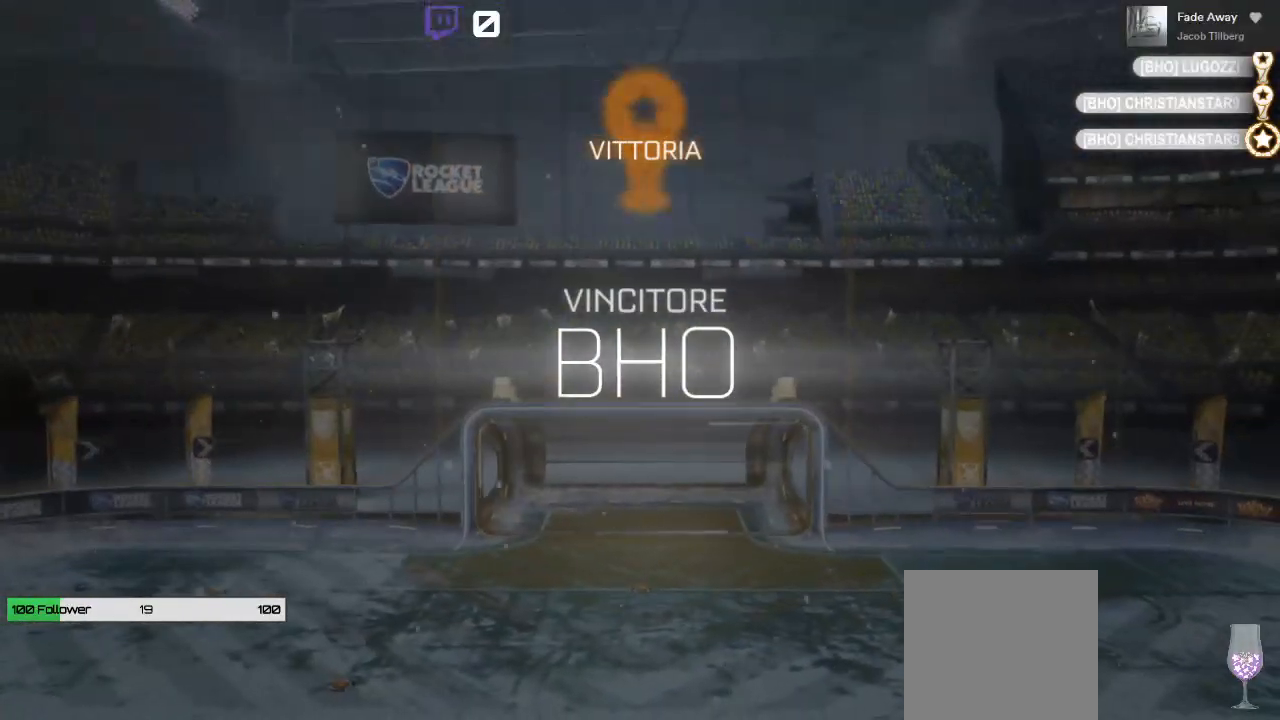
{"dt_ms": 500, "buttons": [], "left_stick": "up", "right_stick": "down", "events": [[217, "left_stick", "up"], [317, "right_stick", "down"]]}
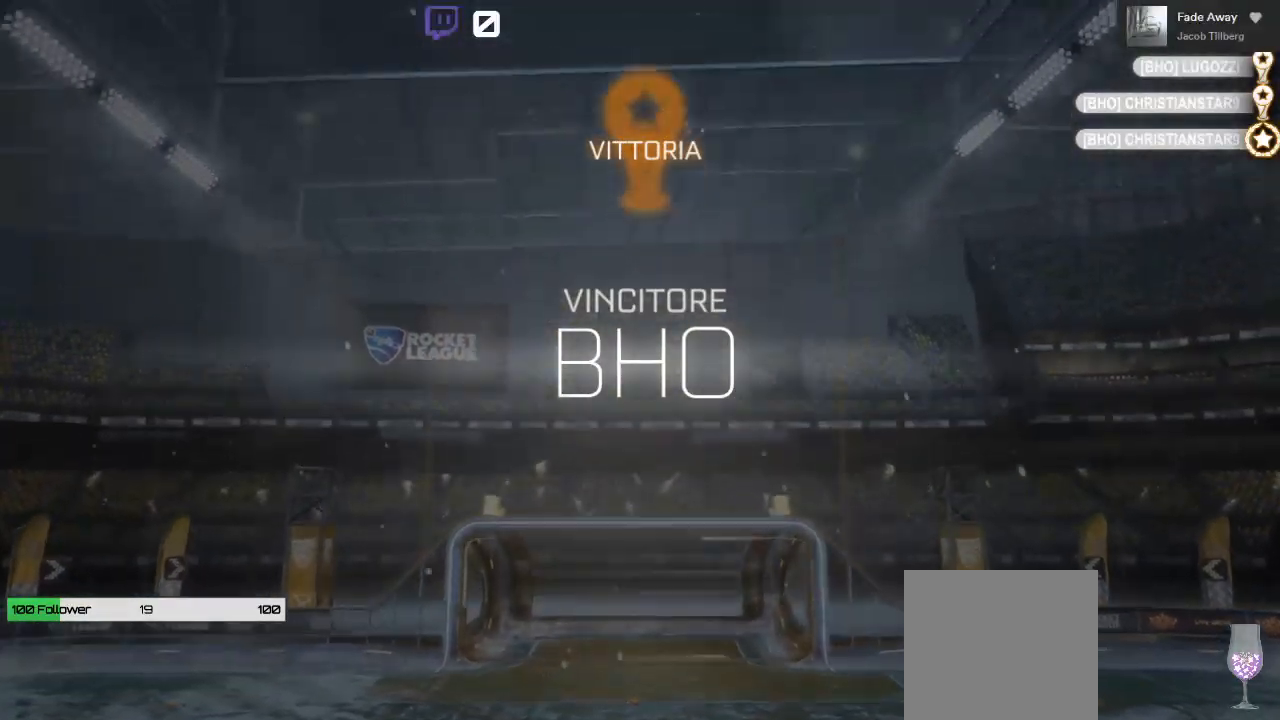
{"dt_ms": 500, "buttons": ["R3"], "left_stick": "down-right", "right_stick": "down", "events": [[83, "L3", "down"], [83, "left_stick", "left"], [333, "R3", "down"], [367, "L3", "up"], [367, "left_stick", "down-right"]]}
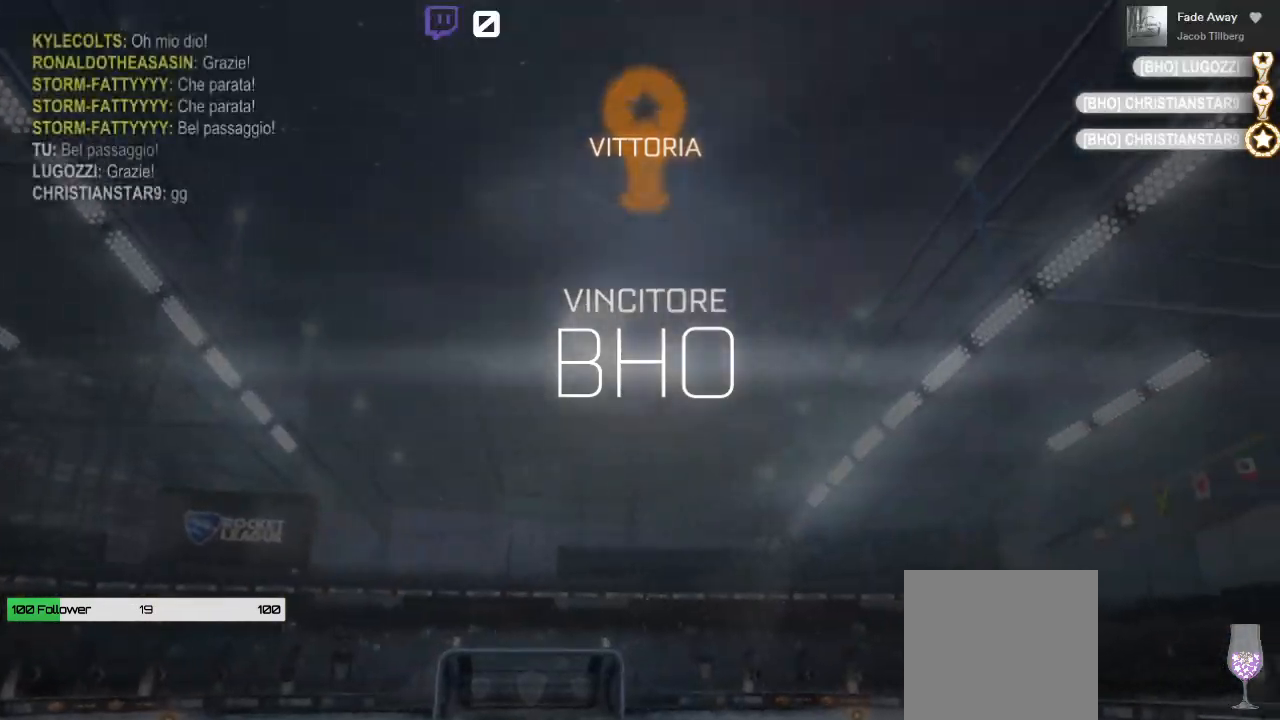
{"dt_ms": 500, "buttons": ["L3"], "left_stick": "up-right", "right_stick": "down-right", "events": [[17, "R3", "up"], [17, "left_stick", "center"], [133, "right_stick", "down-right"], [150, "L3", "down"], [367, "left_stick", "up-right"]]}
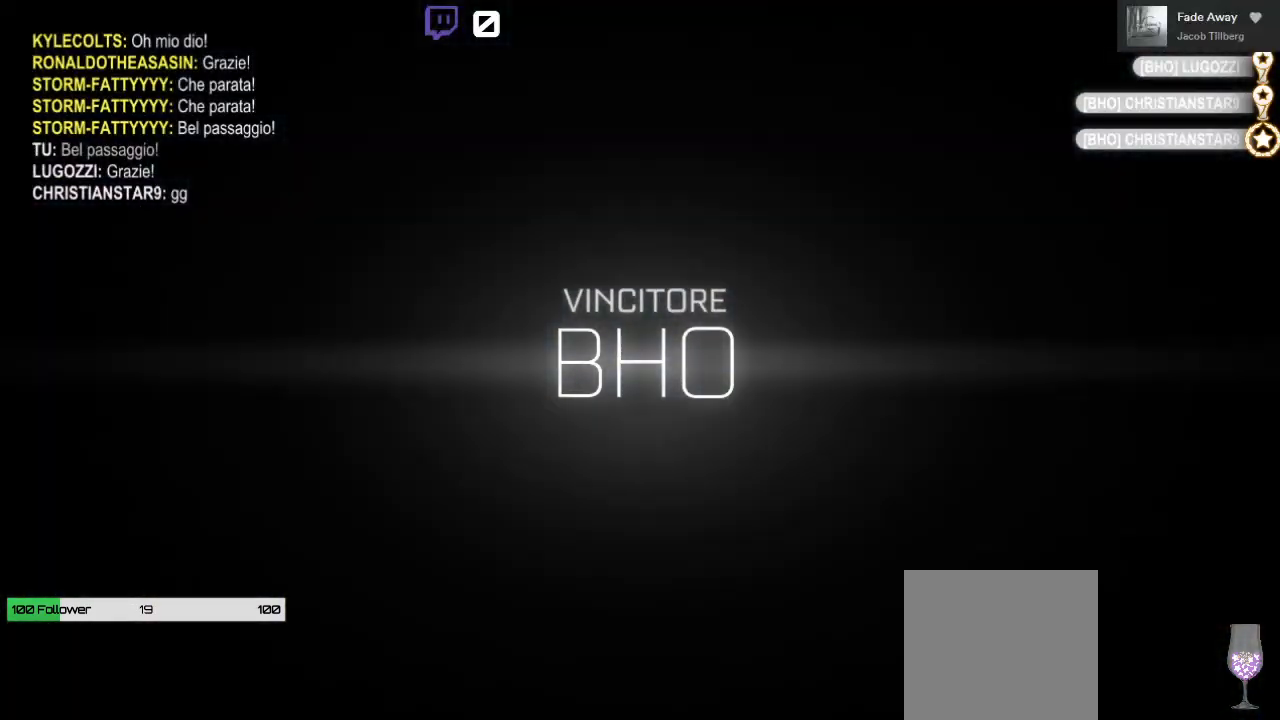
{"dt_ms": 500, "buttons": ["A"], "left_stick": "up", "right_stick": "center", "events": [[67, "L3", "up"], [200, "right_stick", "center"], [300, "left_stick", "up"], [500, "A", "down"]]}
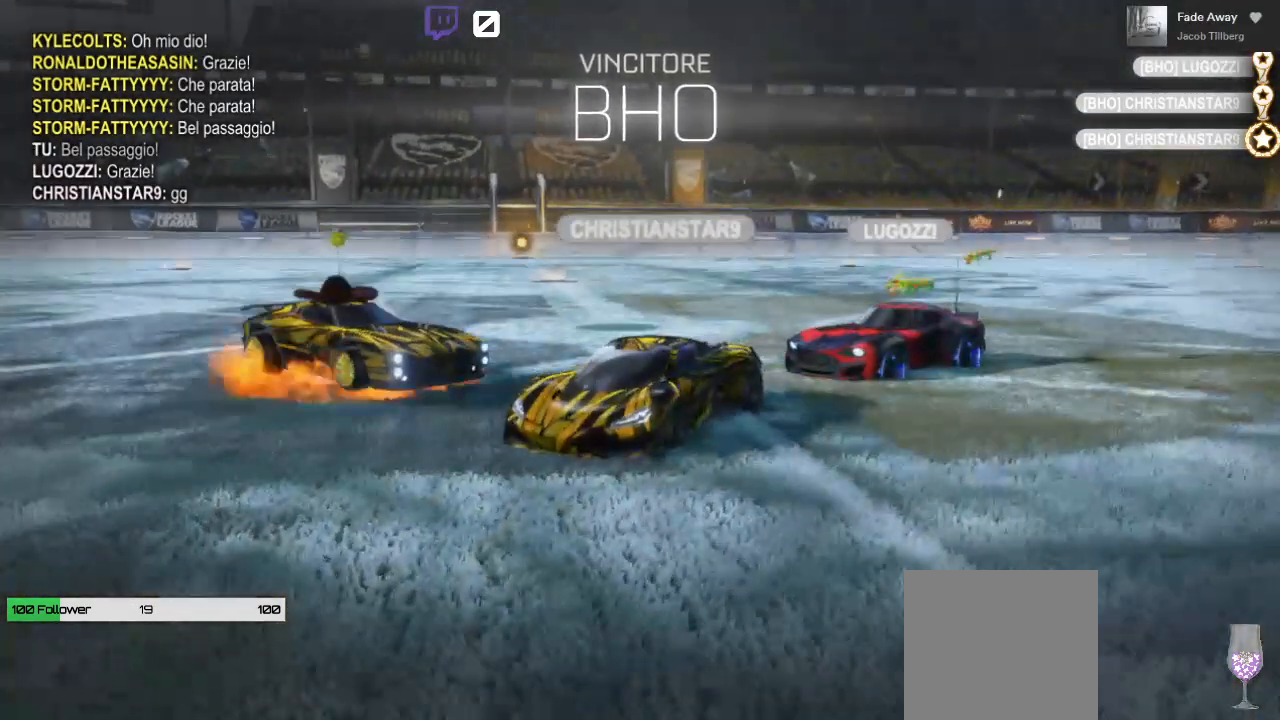
{"dt_ms": 500, "buttons": ["A", "B"], "left_stick": "up", "right_stick": "center", "events": [[17, "left_stick", "up-left"], [200, "left_stick", "up"], [267, "A", "up"], [300, "left_stick", "center"], [367, "left_stick", "up"], [433, "A", "down"], [483, "B", "down"]]}
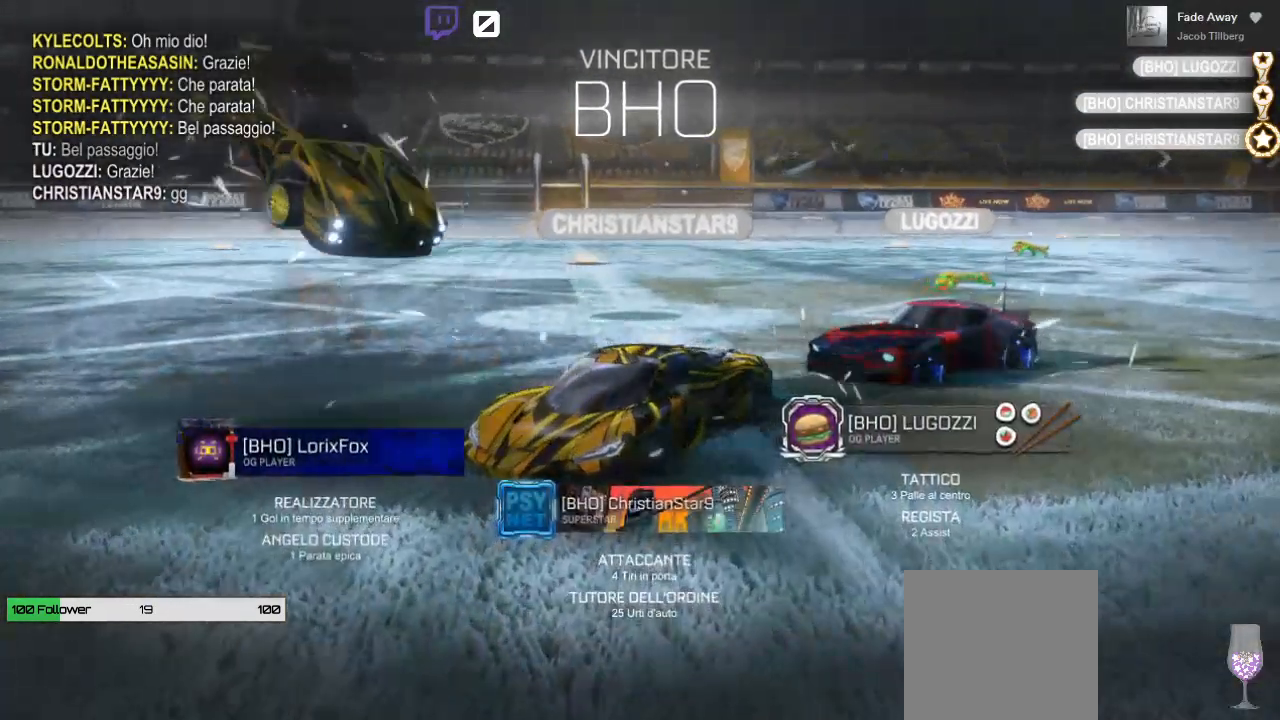
{"dt_ms": 500, "buttons": ["L1"], "left_stick": "left", "right_stick": "center", "events": [[167, "left_stick", "up-left"], [200, "L1", "down"], [267, "A", "up"], [267, "B", "up"], [433, "left_stick", "left"]]}
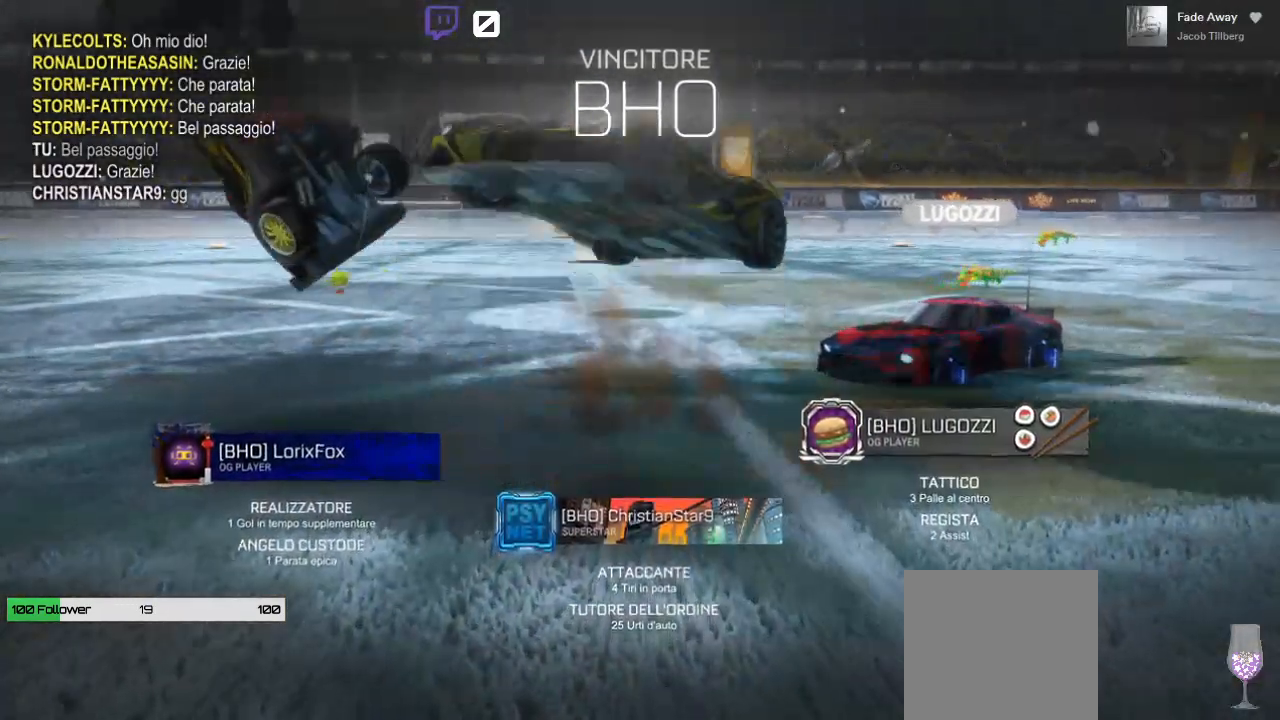
{"dt_ms": 500, "buttons": ["A", "B"], "left_stick": "down-left", "right_stick": "center", "events": [[133, "L1", "up"], [167, "B", "down"], [183, "A", "down"], [383, "left_stick", "down-left"]]}
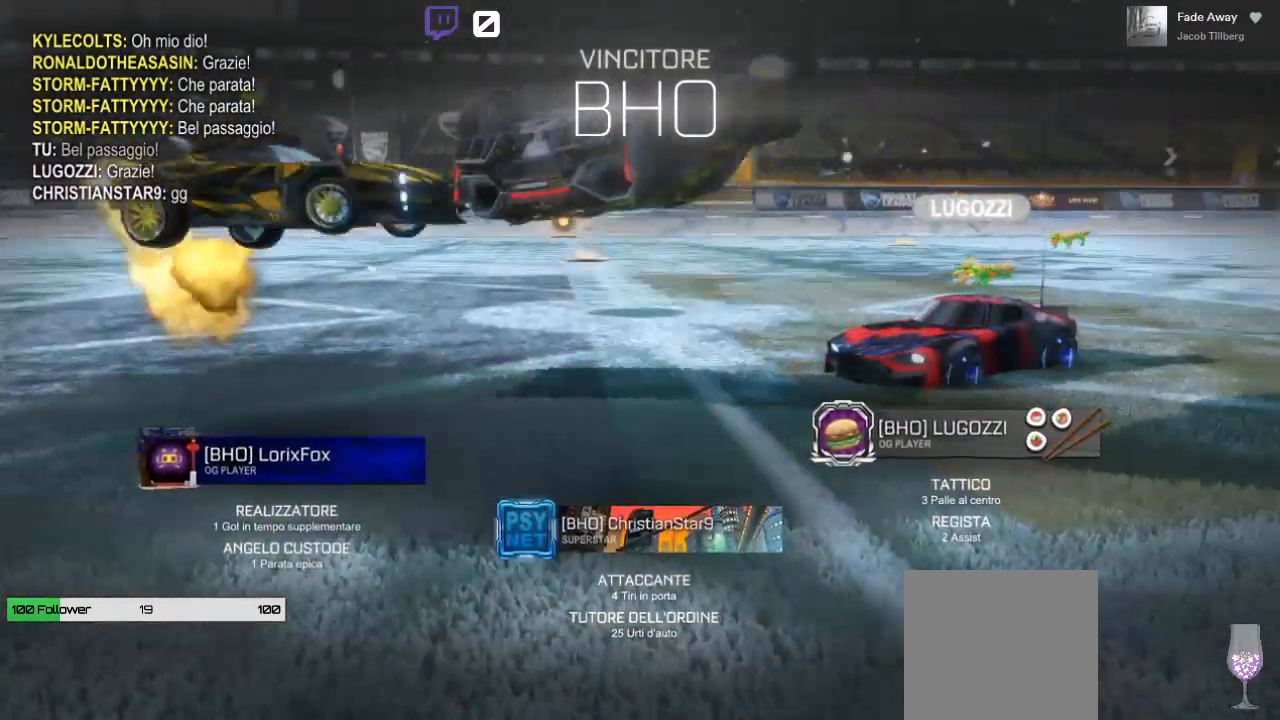
{"dt_ms": 500, "buttons": ["L1"], "left_stick": "down", "right_stick": "center", "events": [[83, "L1", "down"], [100, "A", "up"], [250, "left_stick", "down"], [400, "B", "up"]]}
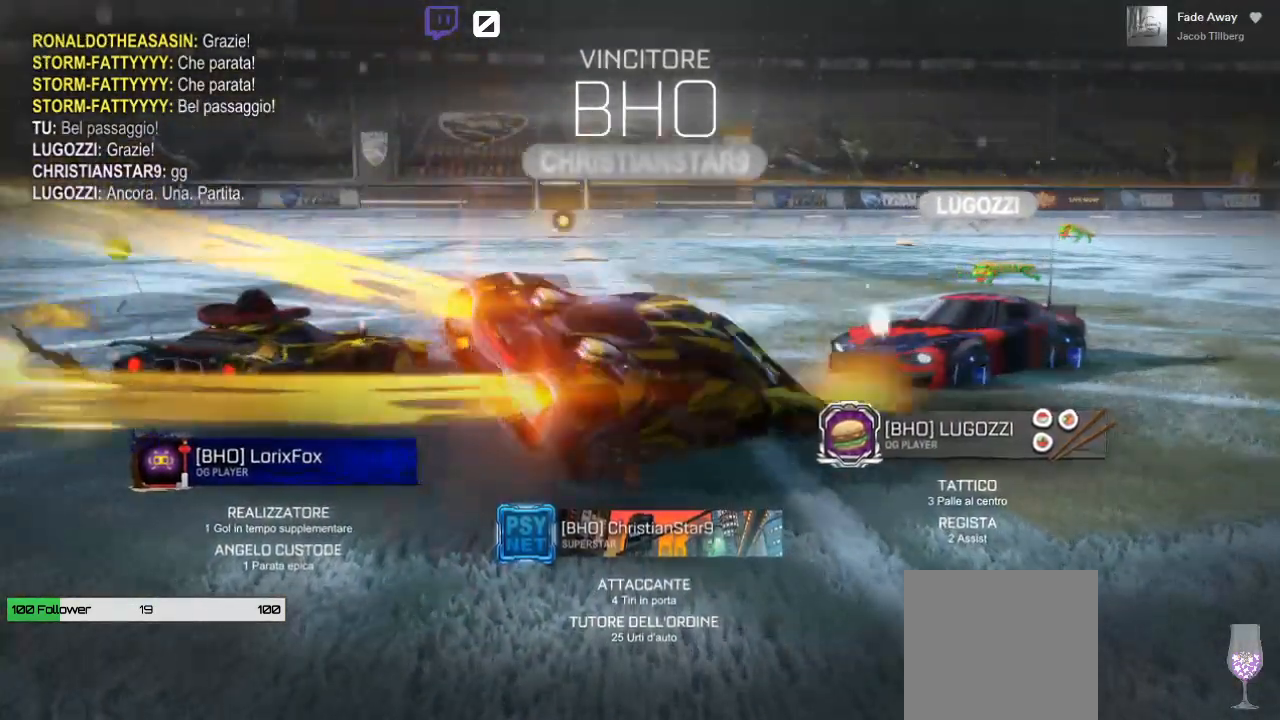
{"dt_ms": 500, "buttons": ["A", "B", "L1"], "left_stick": "down-left", "right_stick": "center", "events": [[83, "A", "down"], [100, "B", "down"], [483, "left_stick", "down-left"]]}
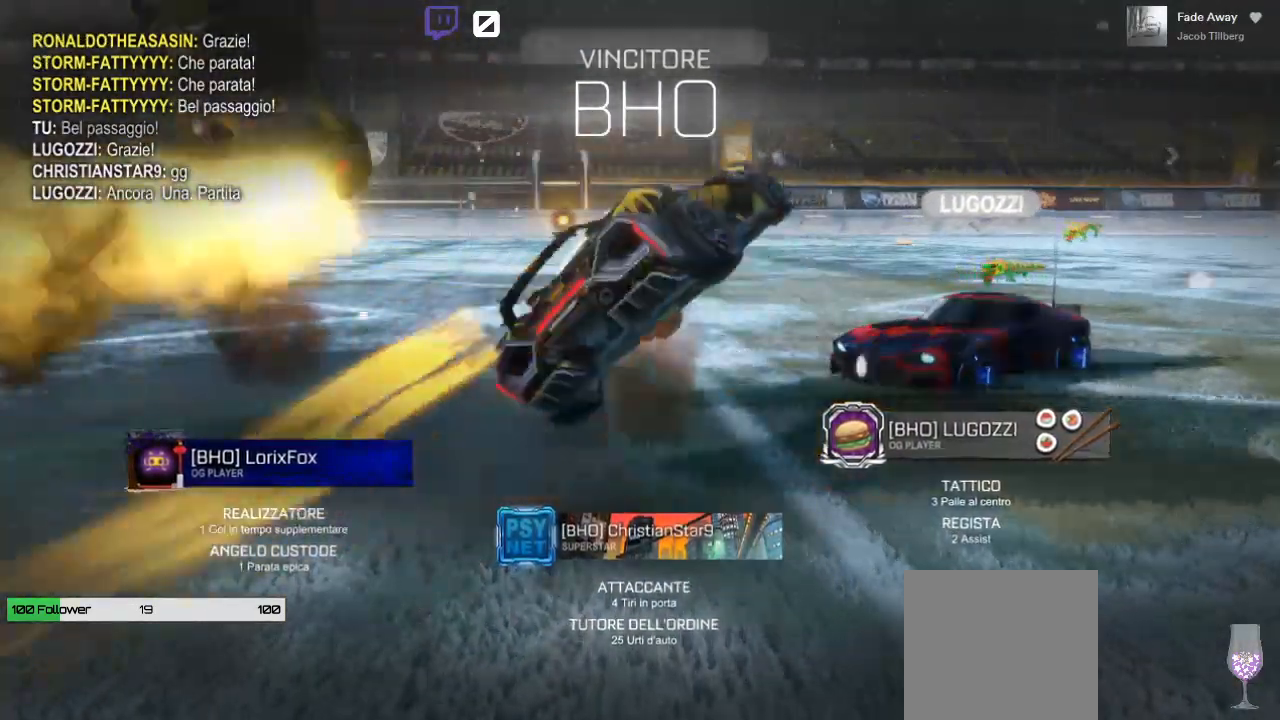
{"dt_ms": 500, "buttons": ["L1"], "left_stick": "down-left", "right_stick": "center", "events": [[17, "A", "up"], [50, "B", "up"]]}
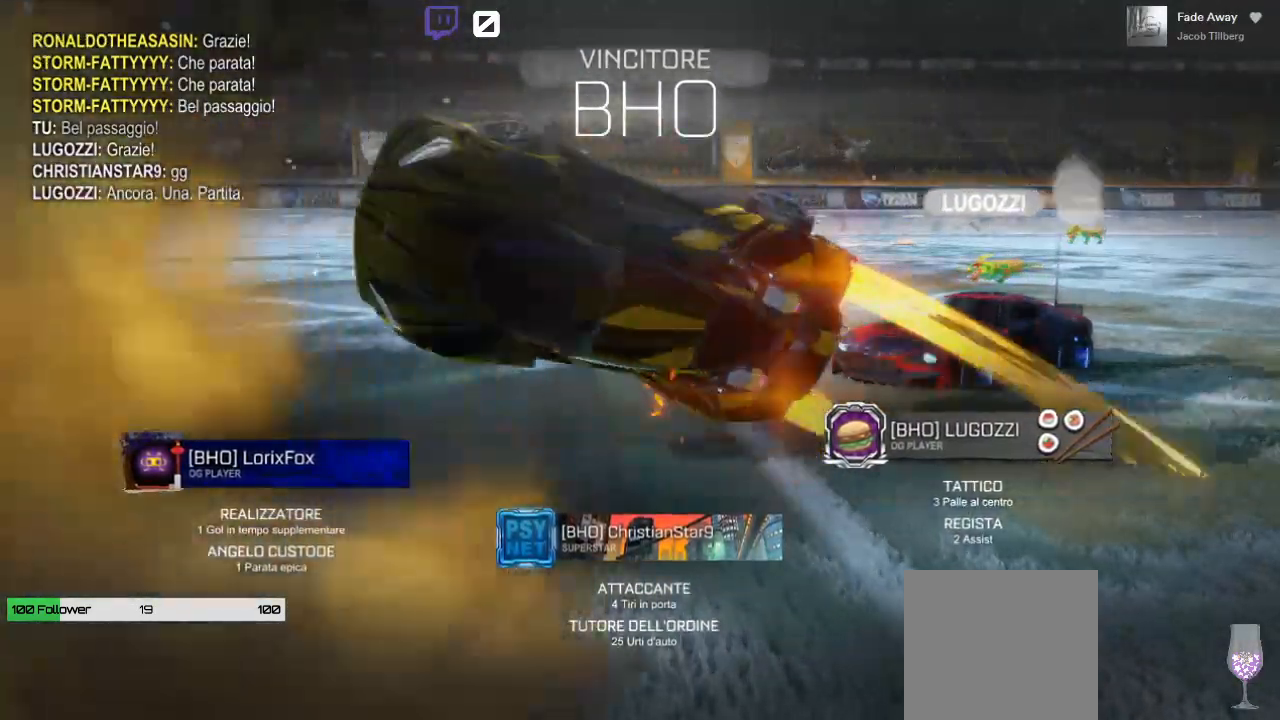
{"dt_ms": 500, "buttons": ["A", "B", "L1"], "left_stick": "down", "right_stick": "center", "events": [[100, "B", "down"], [117, "A", "down"], [133, "left_stick", "down"]]}
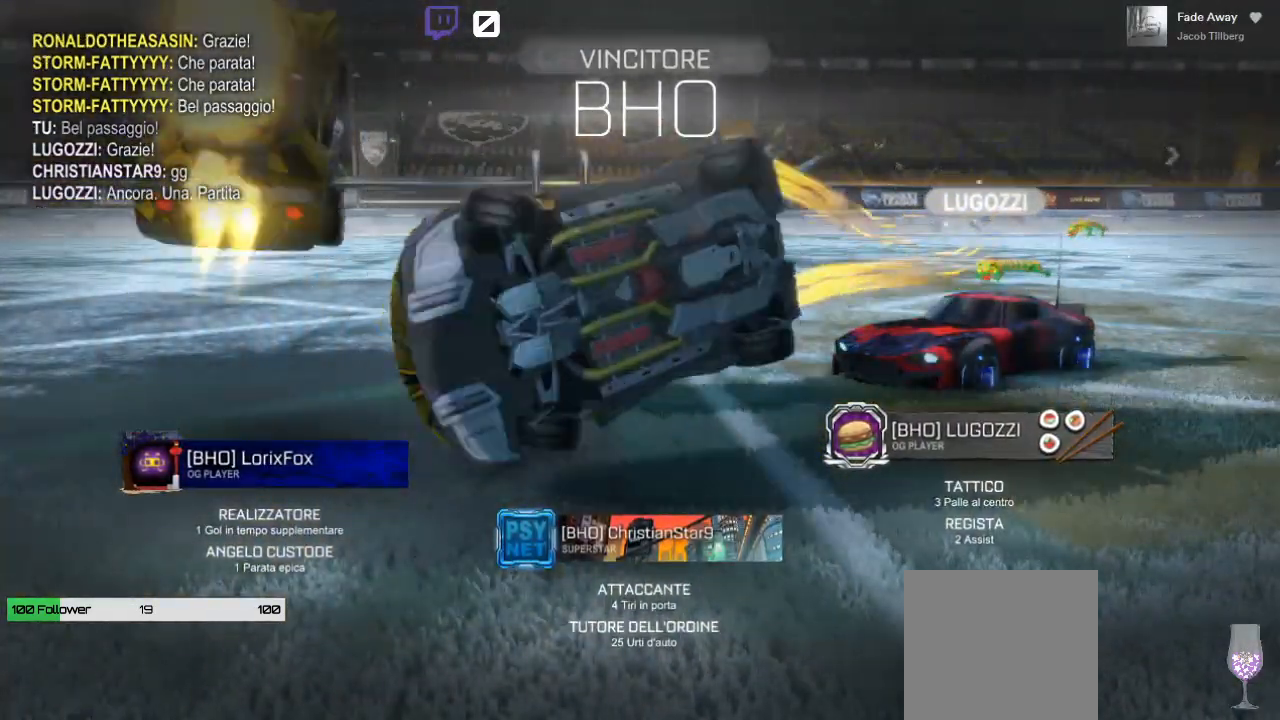
{"dt_ms": 500, "buttons": ["A", "B", "L1"], "left_stick": "down-right", "right_stick": "center", "events": [[100, "A", "up"], [117, "B", "up"], [133, "left_stick", "down-right"], [283, "A", "down"], [300, "B", "down"]]}
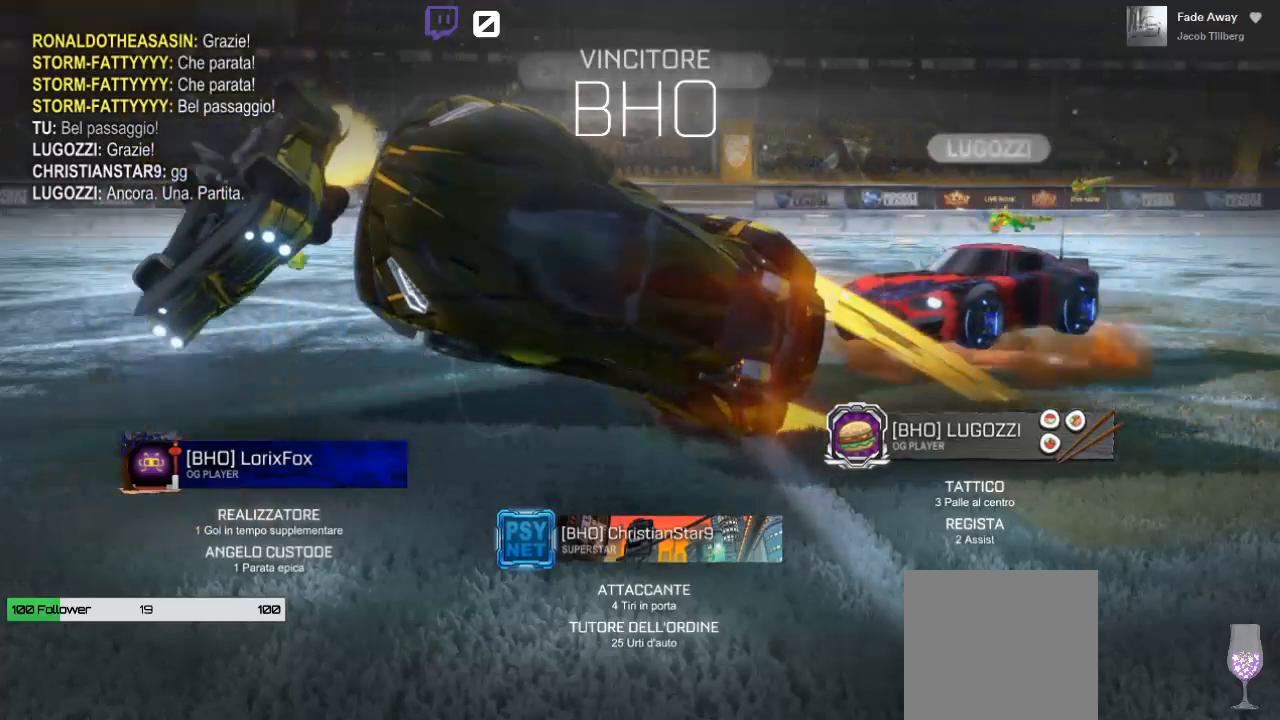
{"dt_ms": 500, "buttons": ["A", "L1"], "left_stick": "right", "right_stick": "center", "events": [[283, "A", "up"], [283, "B", "up"], [367, "left_stick", "right"], [467, "A", "down"]]}
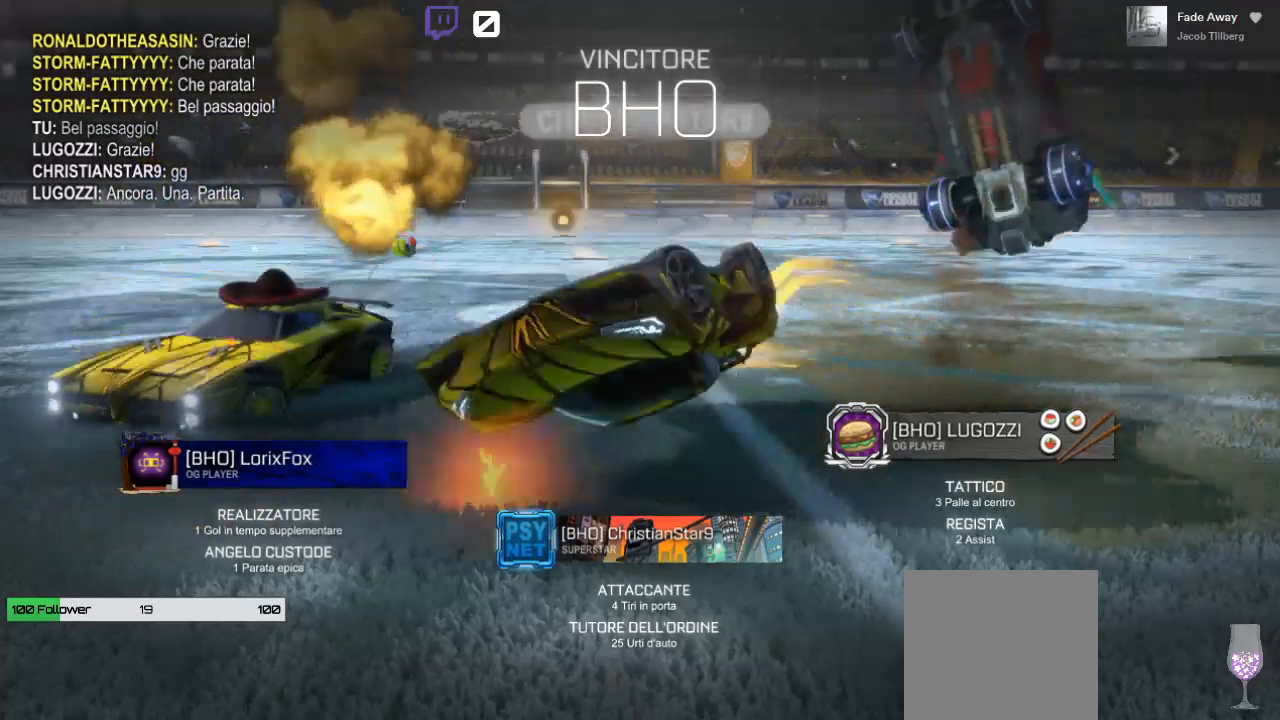
{"dt_ms": 500, "buttons": ["A"], "left_stick": "up", "right_stick": "center", "events": [[33, "left_stick", "up-right"], [200, "left_stick", "up"], [233, "A", "up"], [333, "A", "down"], [417, "L1", "up"]]}
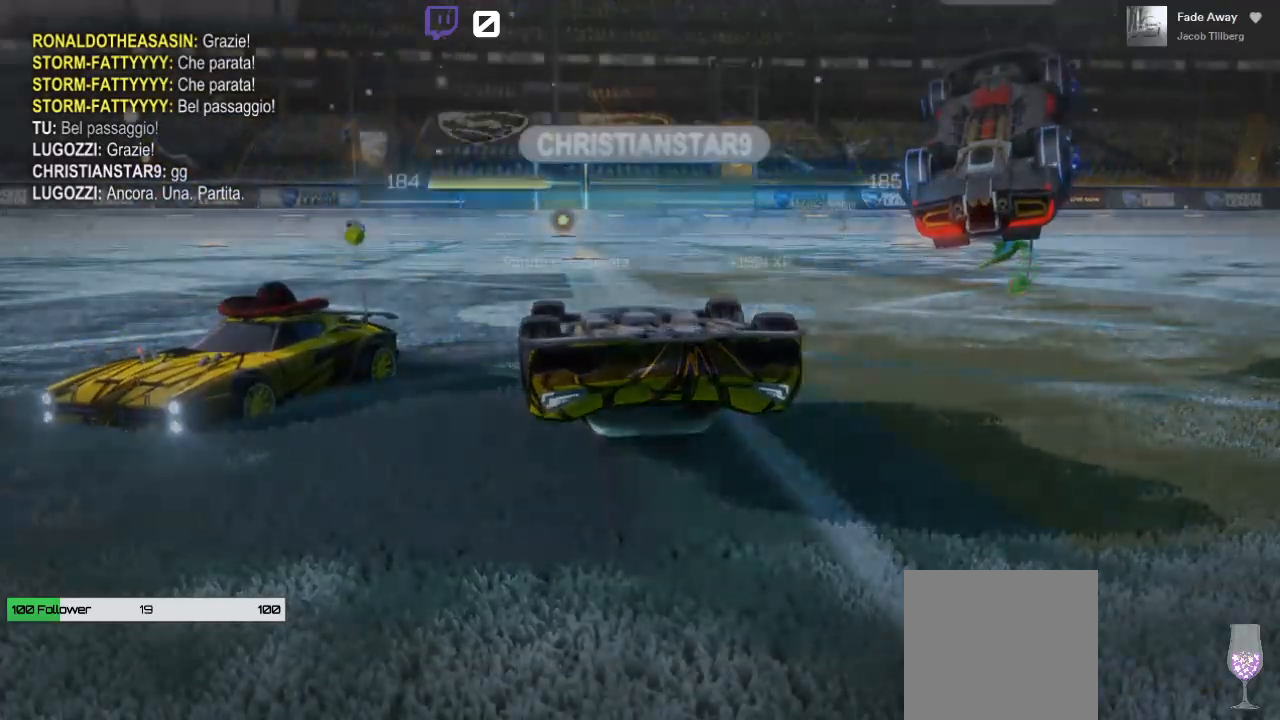
{"dt_ms": 500, "buttons": [], "left_stick": "up", "right_stick": "center", "events": [[133, "A", "up"], [300, "A", "down"], [400, "A", "up"]]}
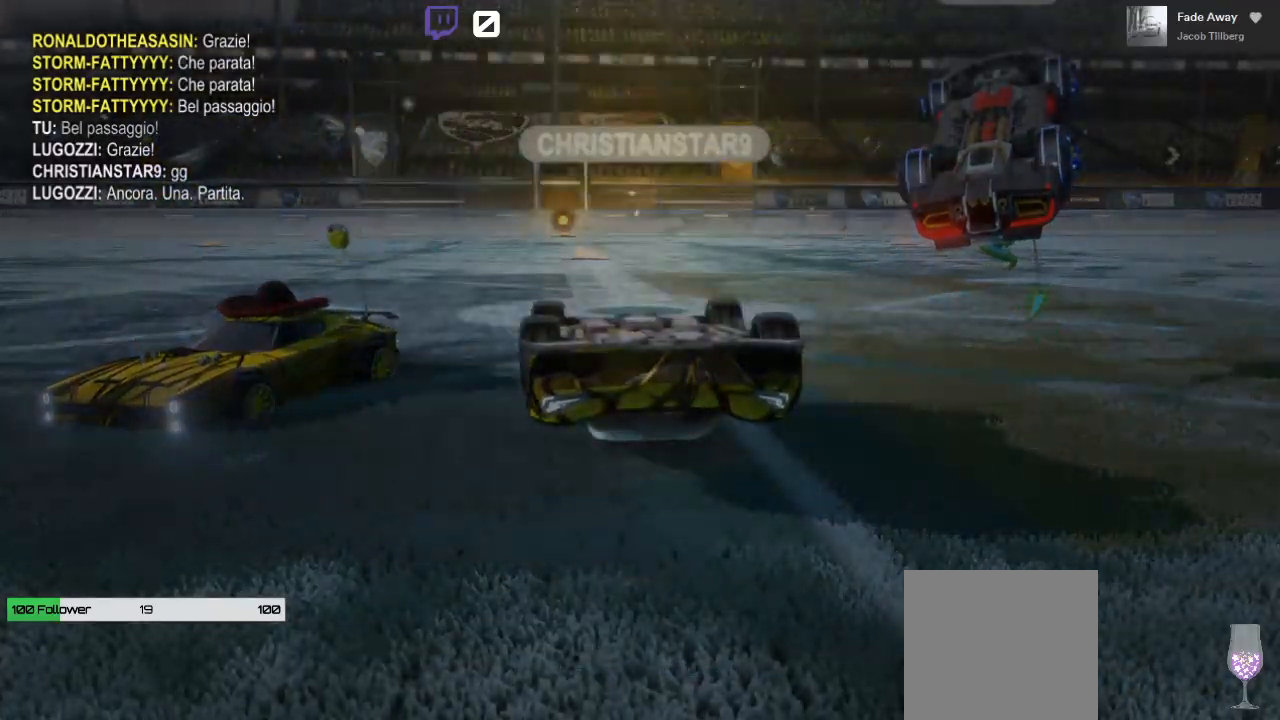
{"dt_ms": 500, "buttons": ["A"], "left_stick": "center", "right_stick": "center"}
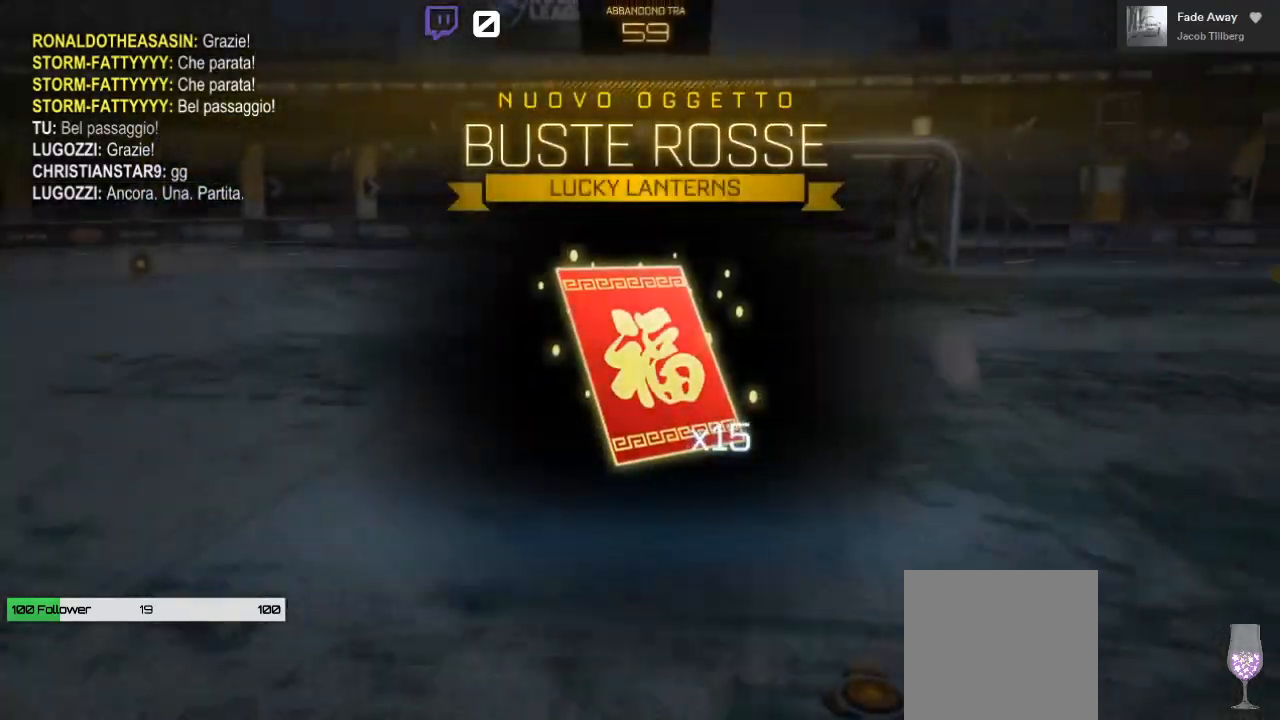
{"dt_ms": 500, "buttons": [], "left_stick": "center", "right_stick": "center", "events": [[100, "A", "up"]]}
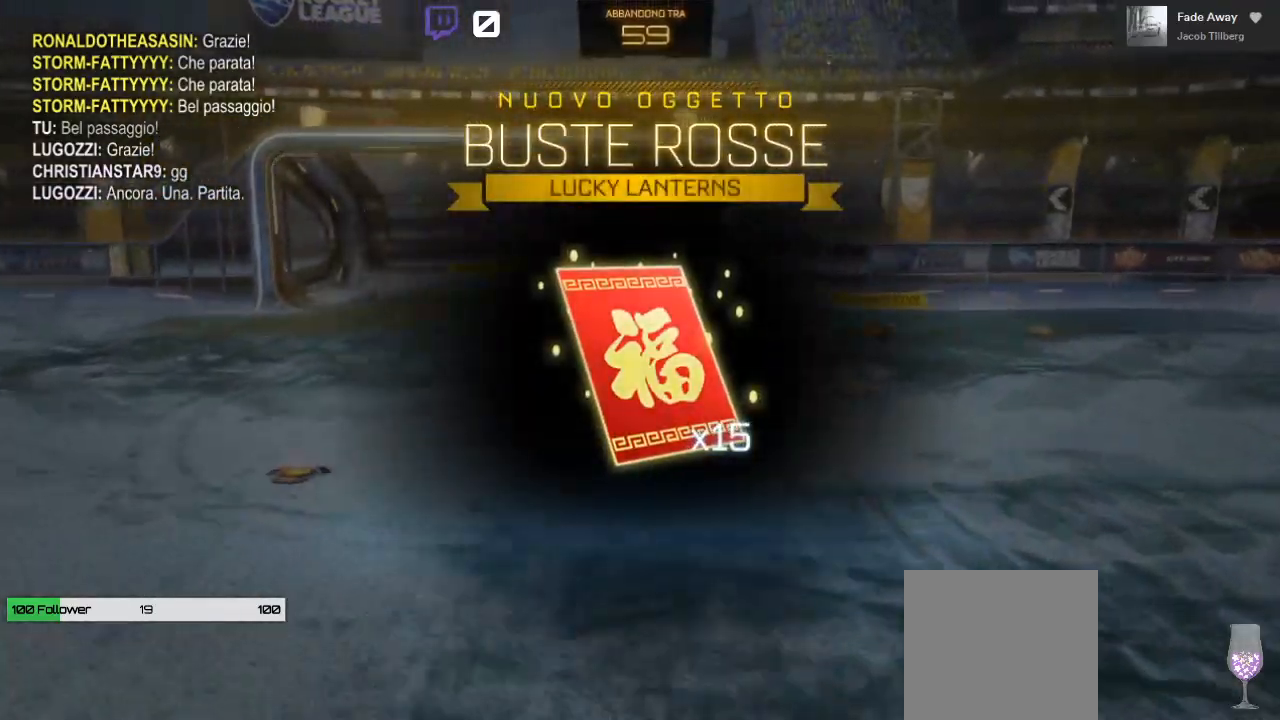
{"dt_ms": 500, "buttons": [], "left_stick": "center", "right_stick": "center", "events": [[100, "A", "down"], [200, "A", "up"], [333, "A", "down"], [433, "A", "up"]]}
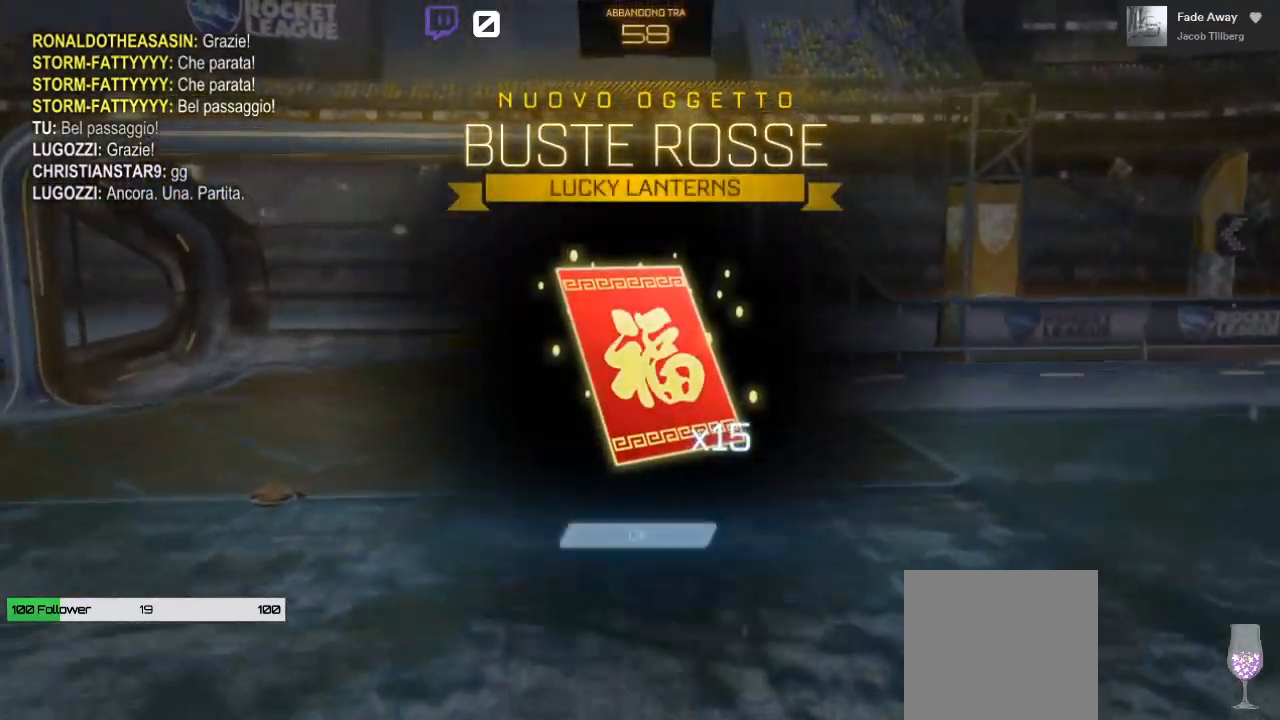
{"dt_ms": 500, "buttons": [], "left_stick": "up", "right_stick": "center", "events": [[50, "A", "down"], [133, "A", "up"], [150, "left_stick", "up"]]}
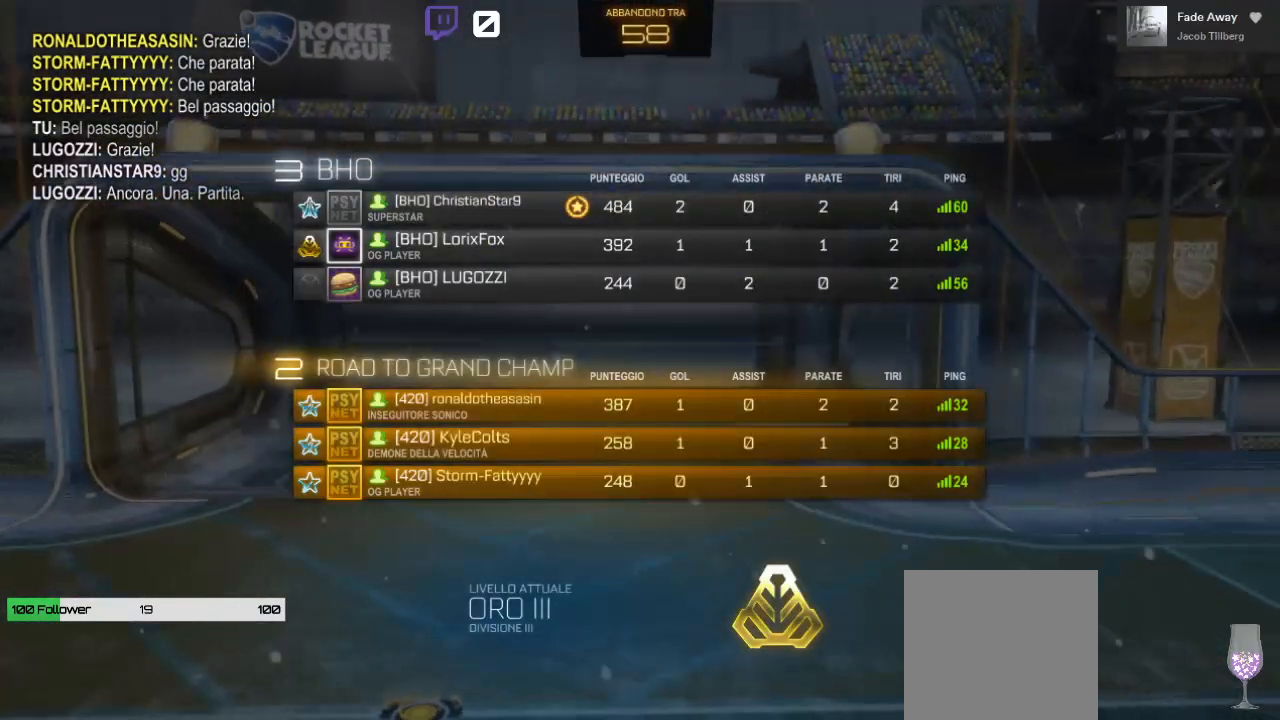
{"dt_ms": 500, "buttons": [], "left_stick": "center", "right_stick": "center", "events": [[167, "left_stick", "center"]]}
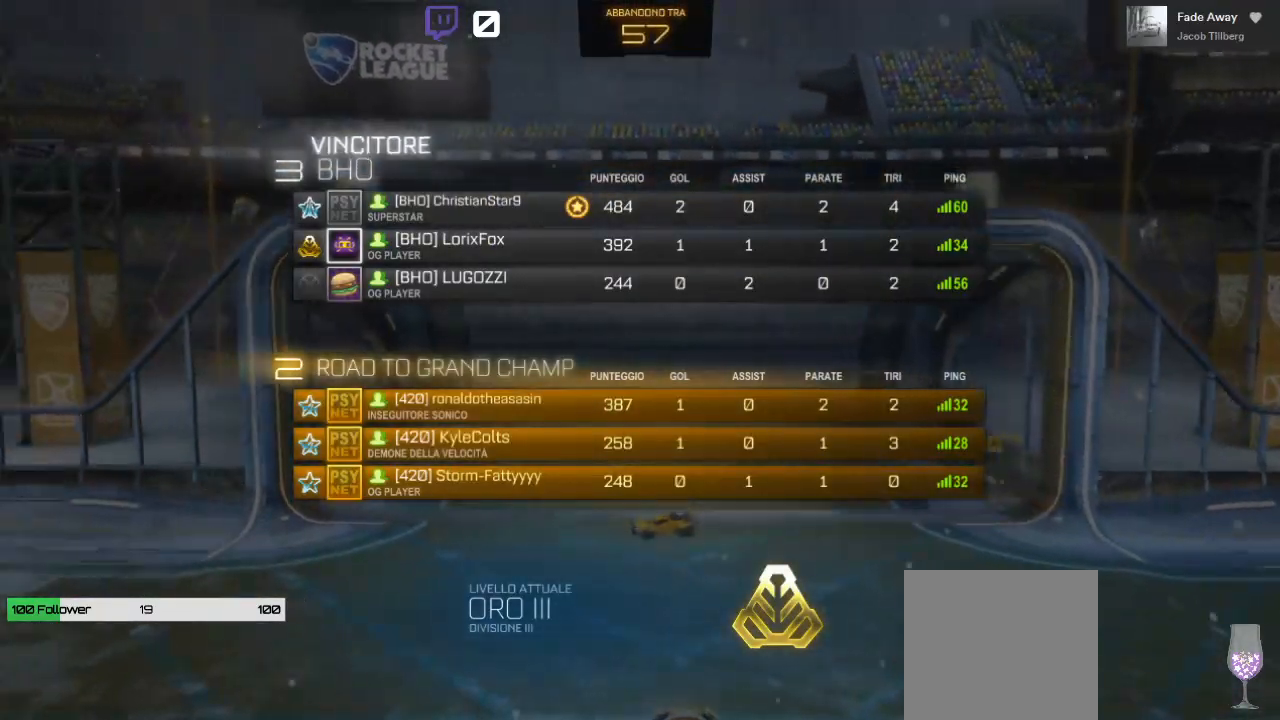
{"dt_ms": 500, "buttons": [], "left_stick": "center", "right_stick": "center", "events": [[350, "A", "down"], [500, "A", "up"]]}
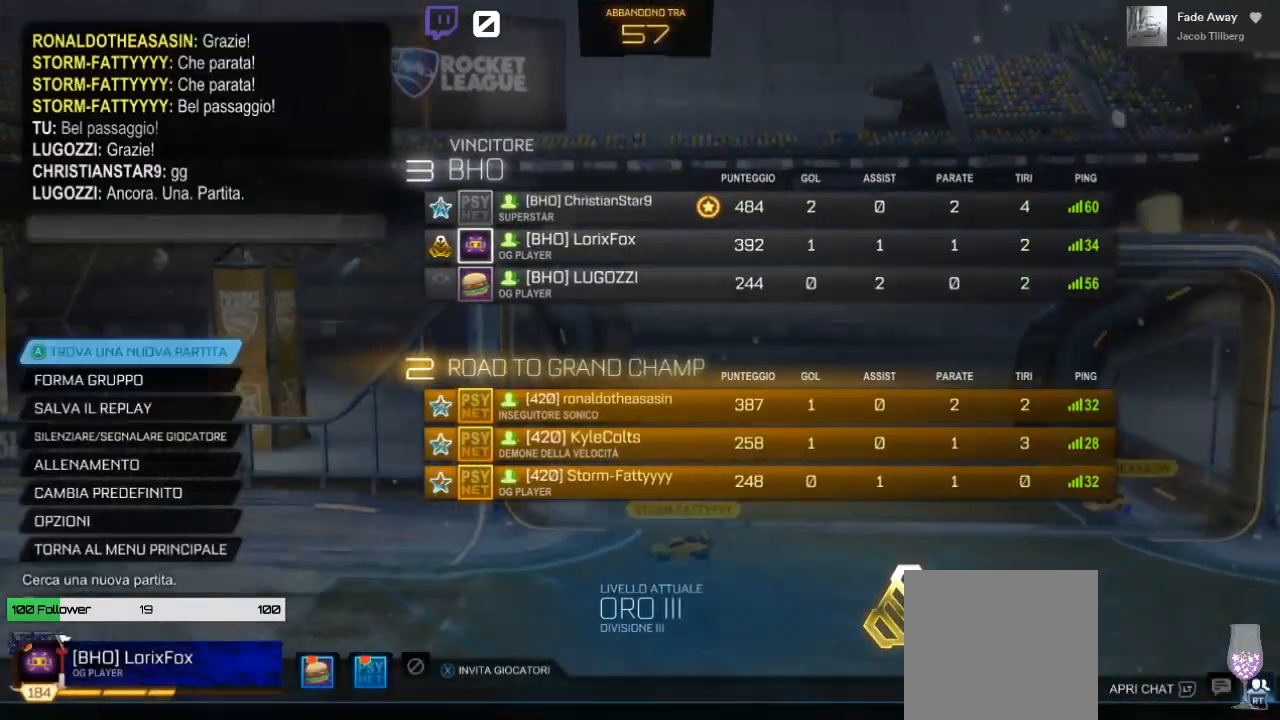
{"dt_ms": 500, "buttons": ["A"], "left_stick": "center", "right_stick": "center", "events": [[483, "A", "down"]]}